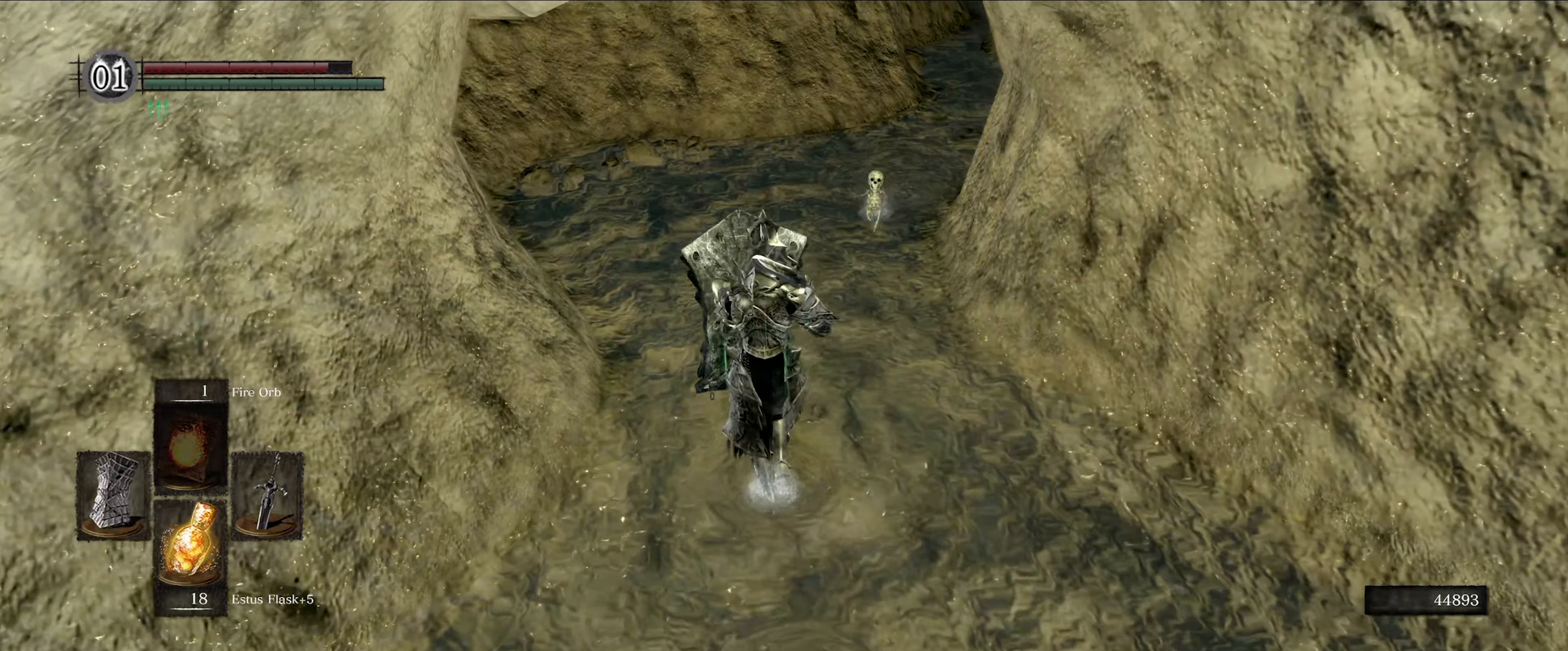
Gameplay with a controller (Xbox layout); each line is a JSON object with the inputs held at the frame after it. "events" lists button and stick changes between this image and that frame as [ms after this image, input, new state], when the widget could be followed in between. Not read: L3 R3.
{"buttons": ["L1"], "left_stick": "up", "right_stick": "center", "events": [[83, "right_stick", "up-right"], [283, "right_stick", "center"]]}
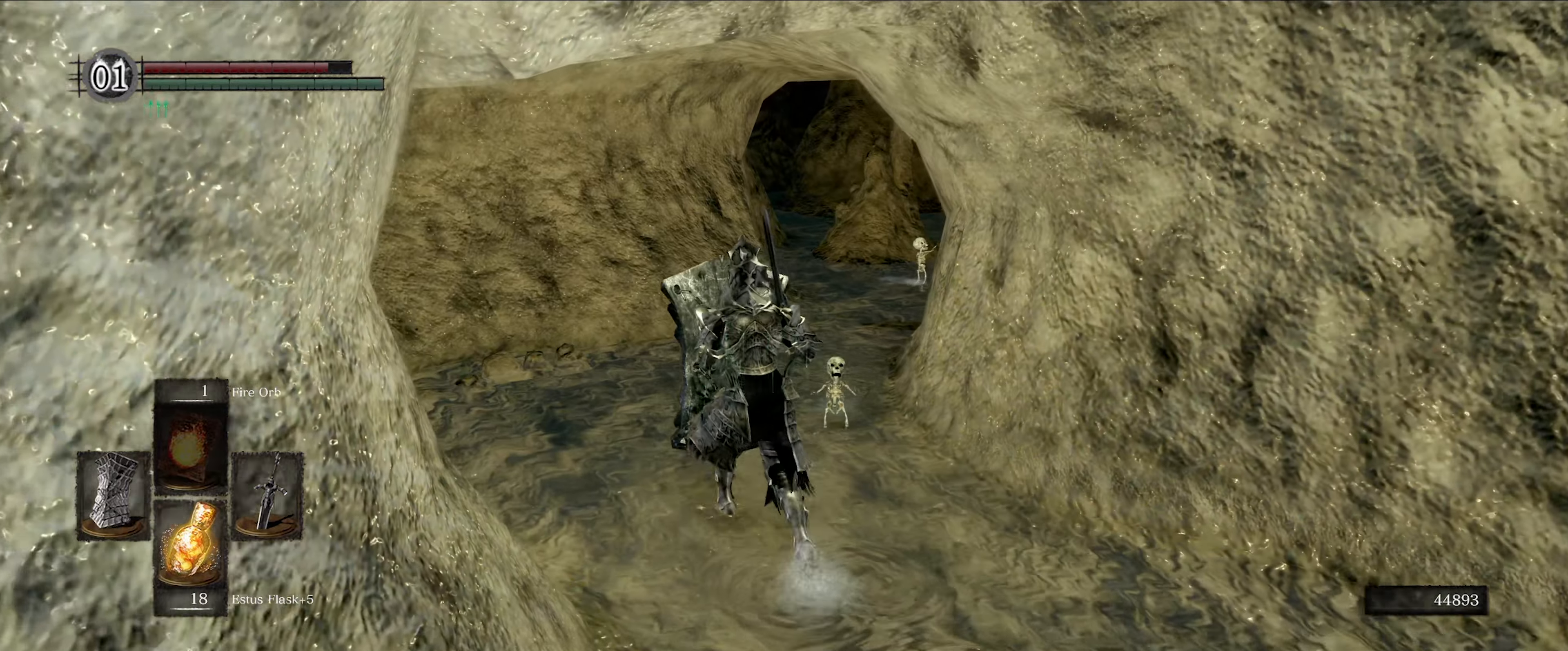
{"buttons": ["L1"], "left_stick": "up", "right_stick": "right", "events": [[316, "right_stick", "right"]]}
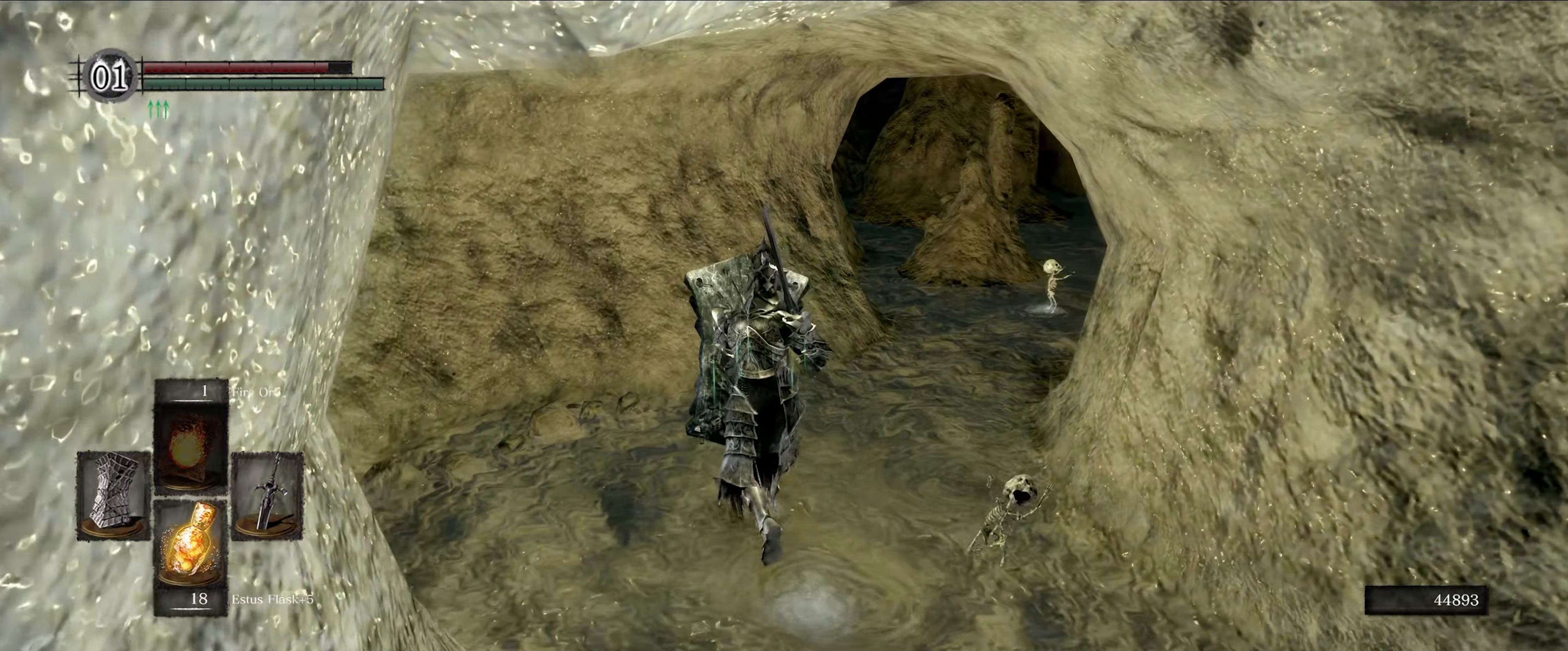
{"buttons": ["L1"], "left_stick": "up", "right_stick": "right", "events": []}
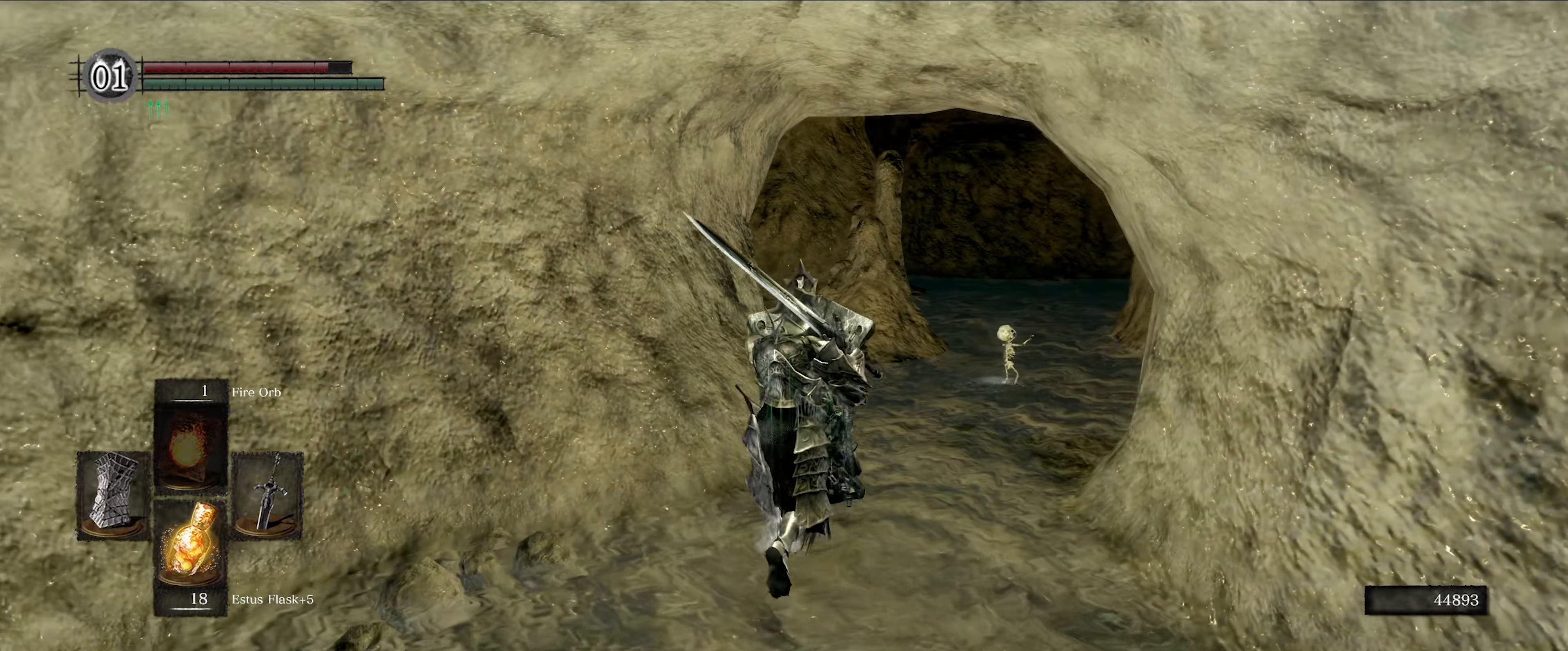
{"buttons": ["L1"], "left_stick": "up", "right_stick": "down-right", "events": [[350, "right_stick", "down-right"]]}
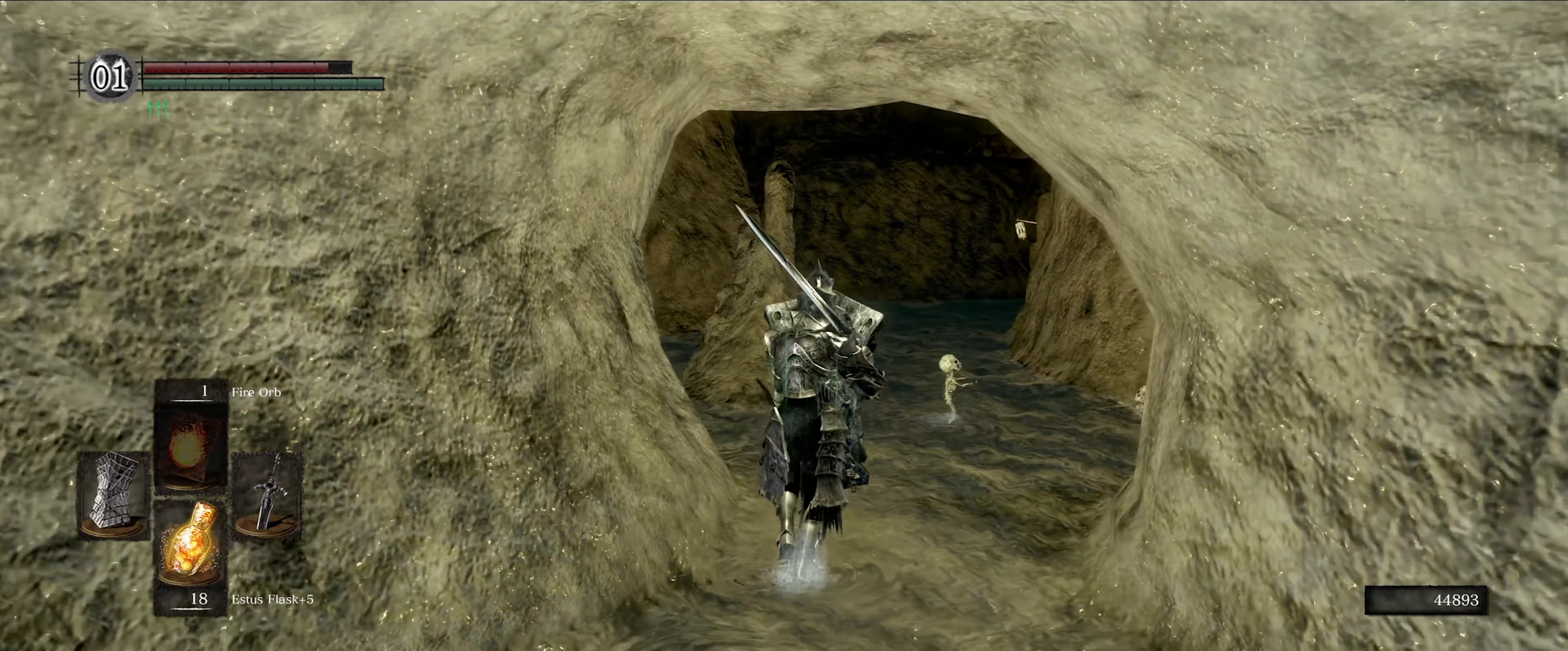
{"buttons": ["L1"], "left_stick": "up", "right_stick": "center", "events": [[116, "right_stick", "right"], [500, "right_stick", "center"]]}
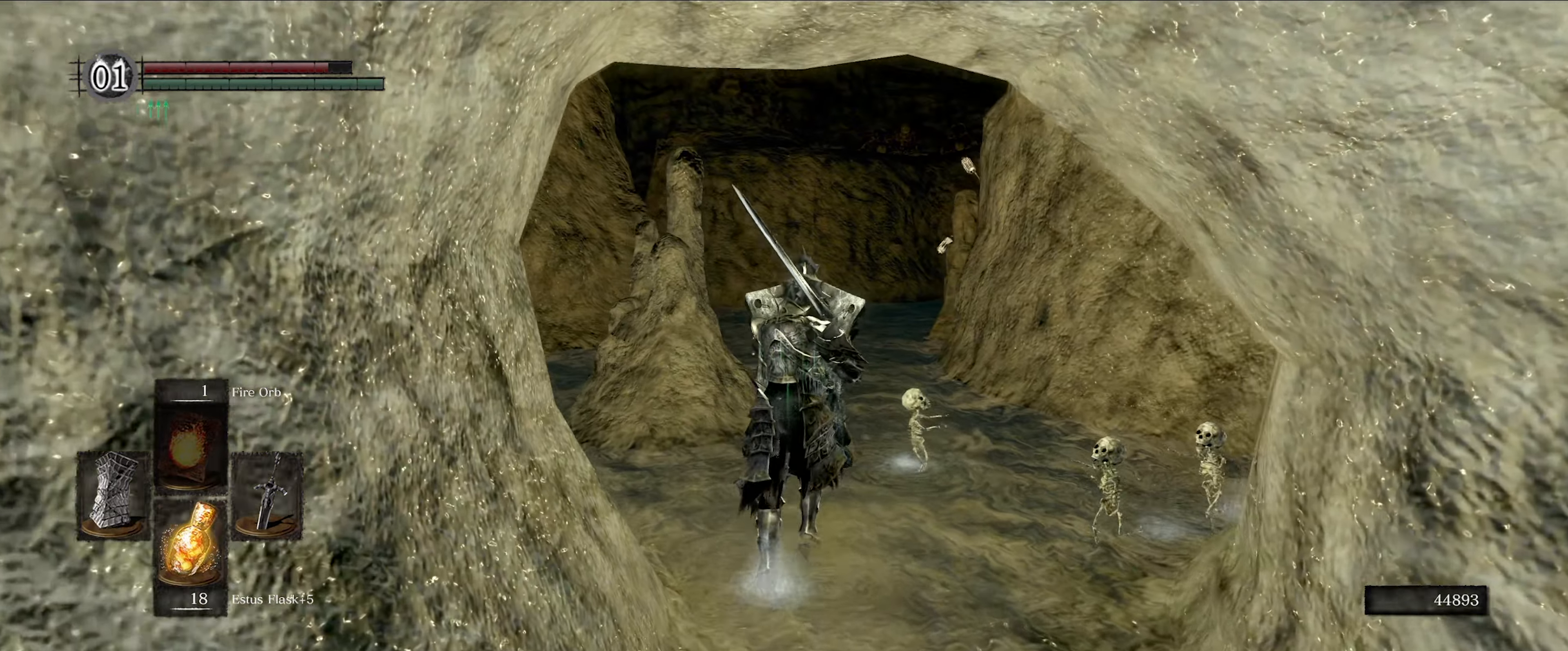
{"buttons": ["L1"], "left_stick": "up", "right_stick": "down-right", "events": [[266, "right_stick", "right"], [350, "right_stick", "down-right"]]}
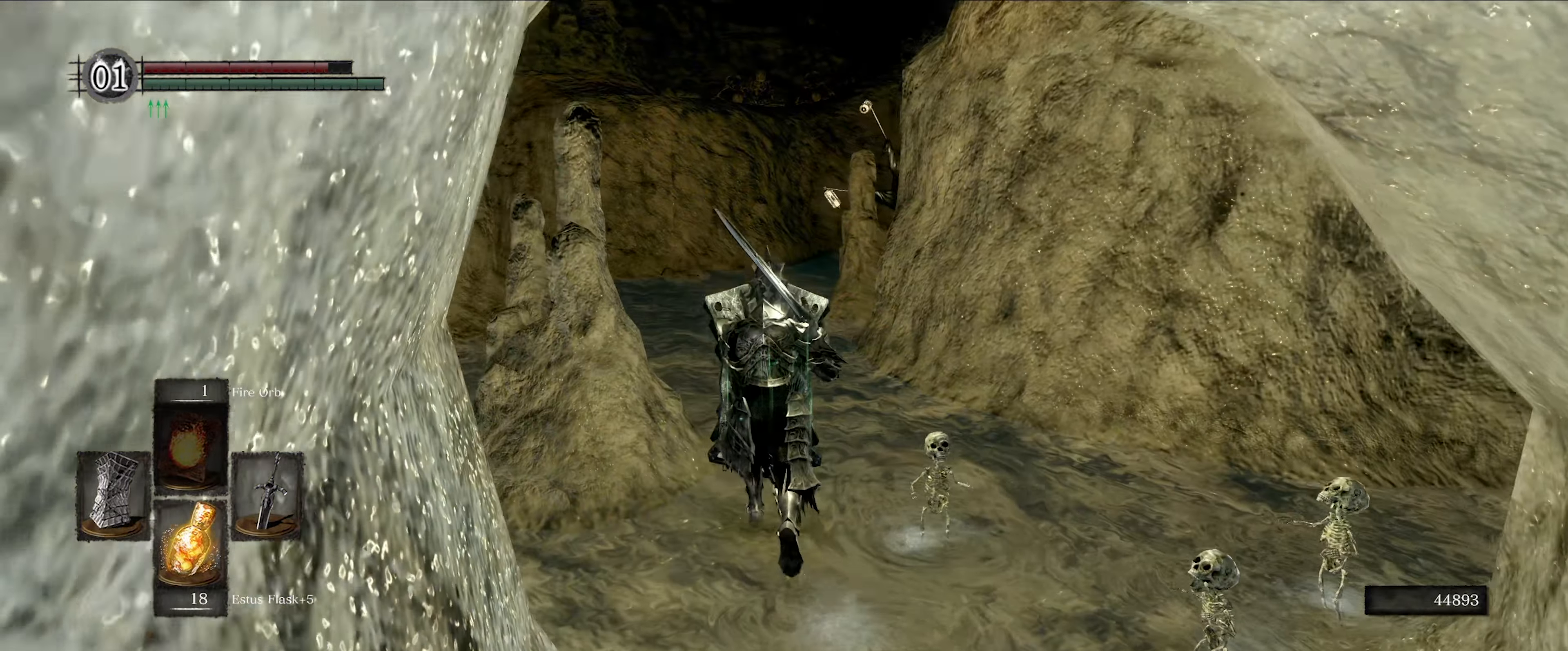
{"buttons": ["L1"], "left_stick": "up", "right_stick": "right", "events": [[66, "right_stick", "center"], [383, "right_stick", "right"]]}
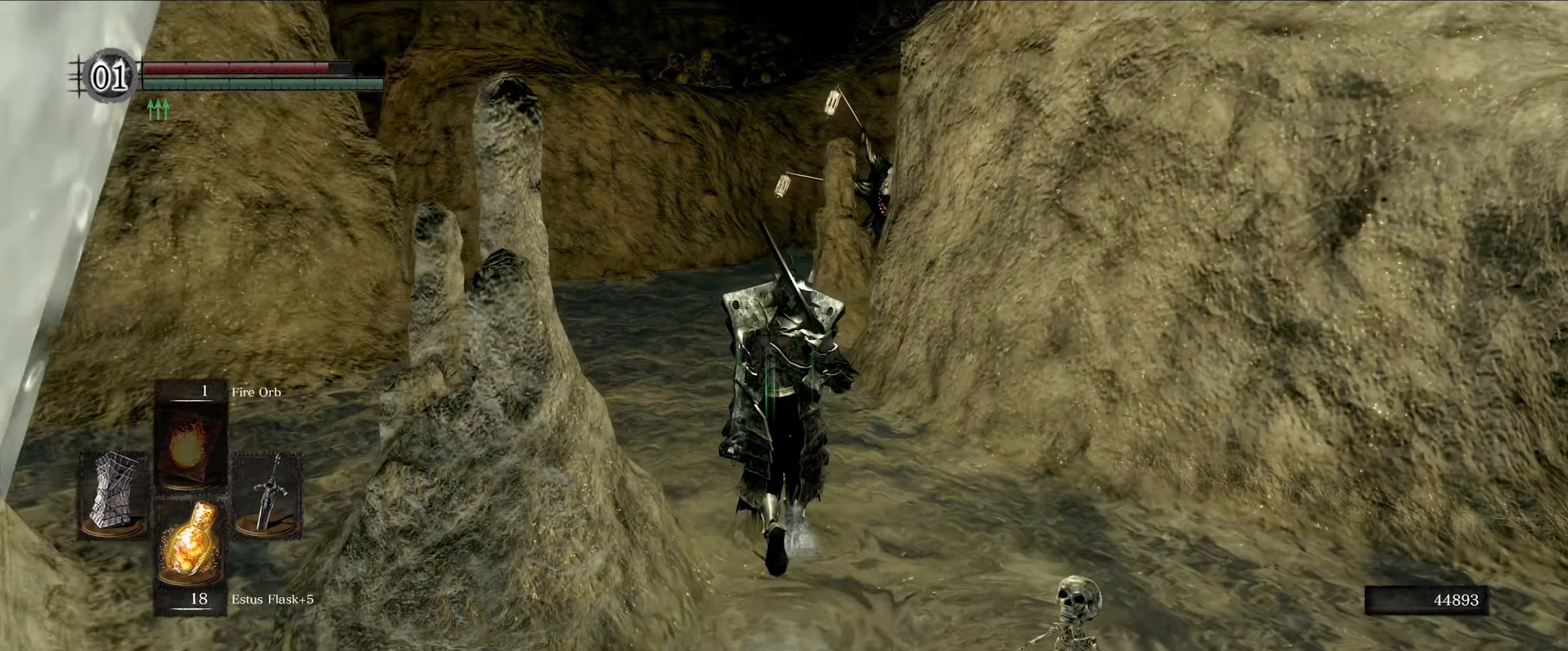
{"buttons": ["L1"], "left_stick": "up", "right_stick": "center", "events": [[50, "right_stick", "down-right"], [217, "right_stick", "center"]]}
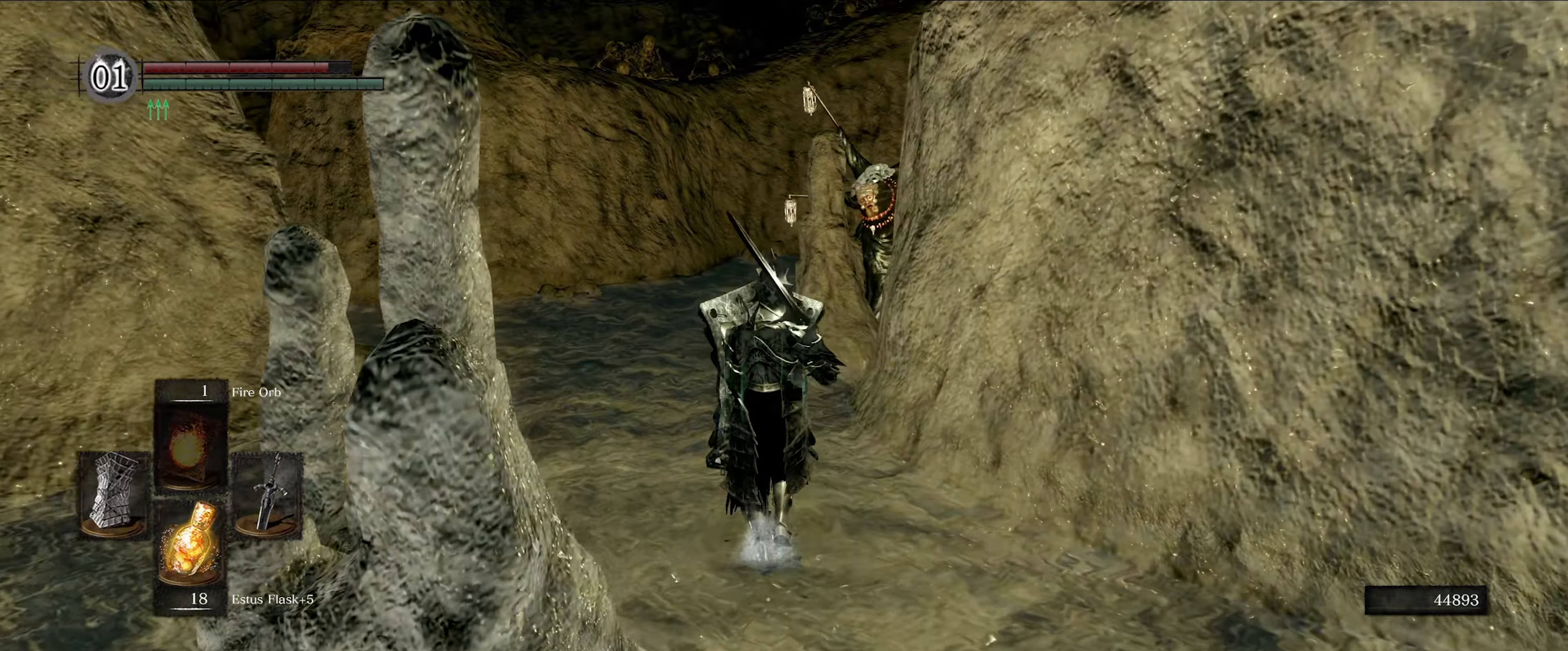
{"buttons": ["L1"], "left_stick": "up", "right_stick": "center", "events": []}
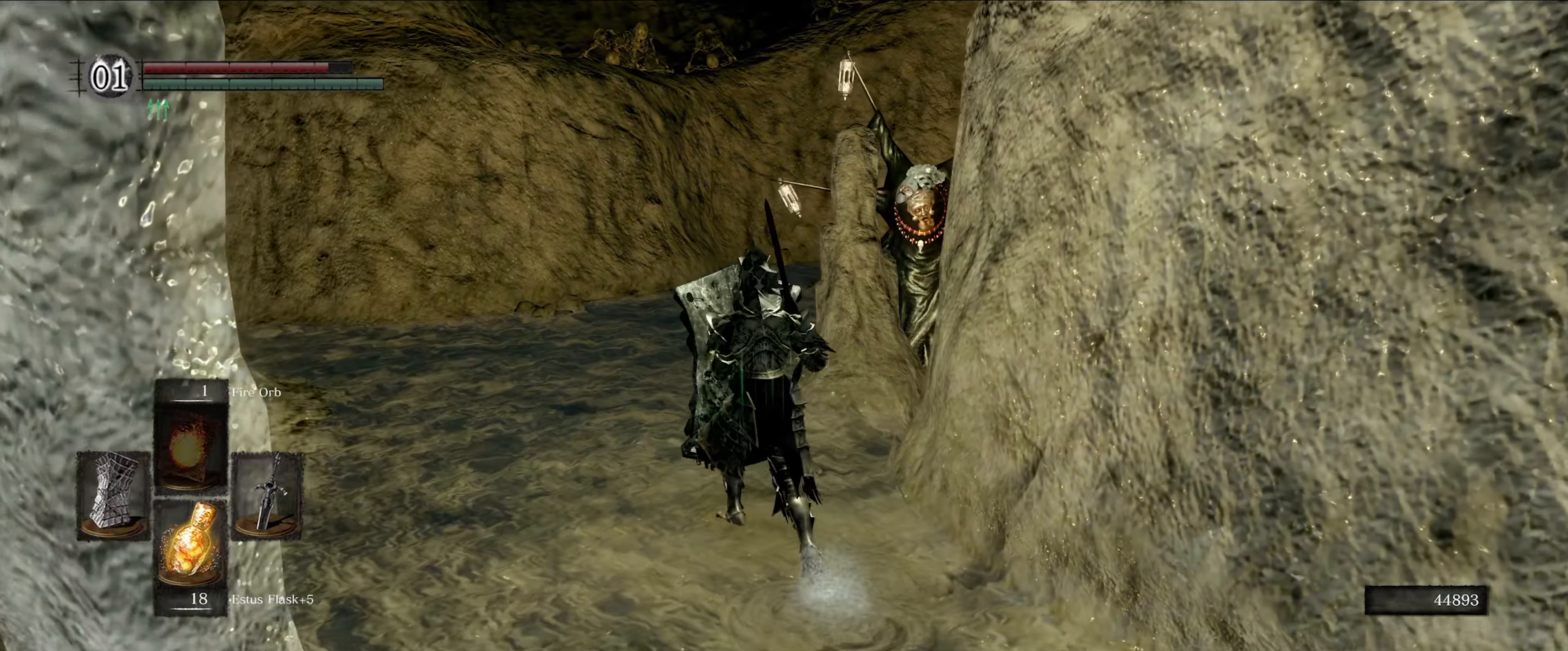
{"buttons": ["L1"], "left_stick": "up-left", "right_stick": "center", "events": [[50, "right_stick", "right"], [200, "left_stick", "up-left"], [267, "right_stick", "center"]]}
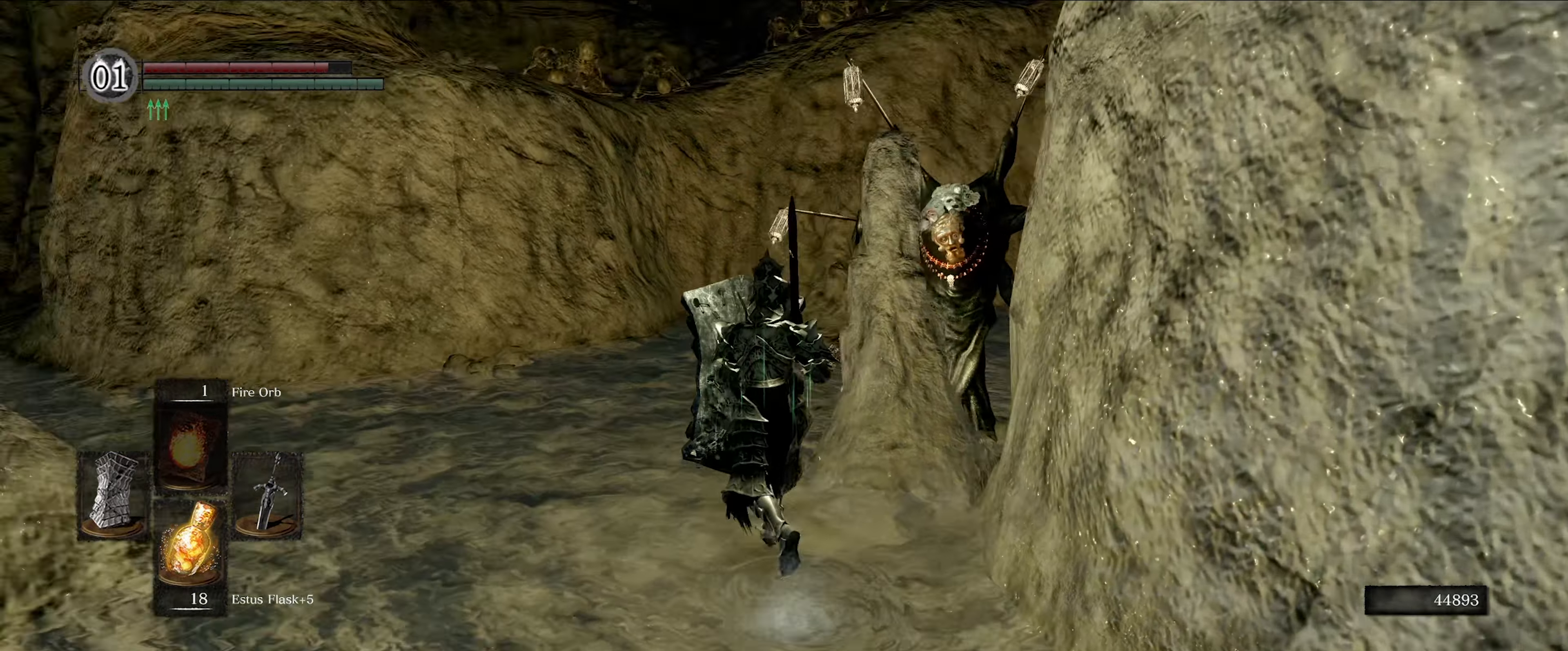
{"buttons": ["L1"], "left_stick": "up-left", "right_stick": "down-right", "events": [[233, "right_stick", "right"], [333, "right_stick", "down-right"]]}
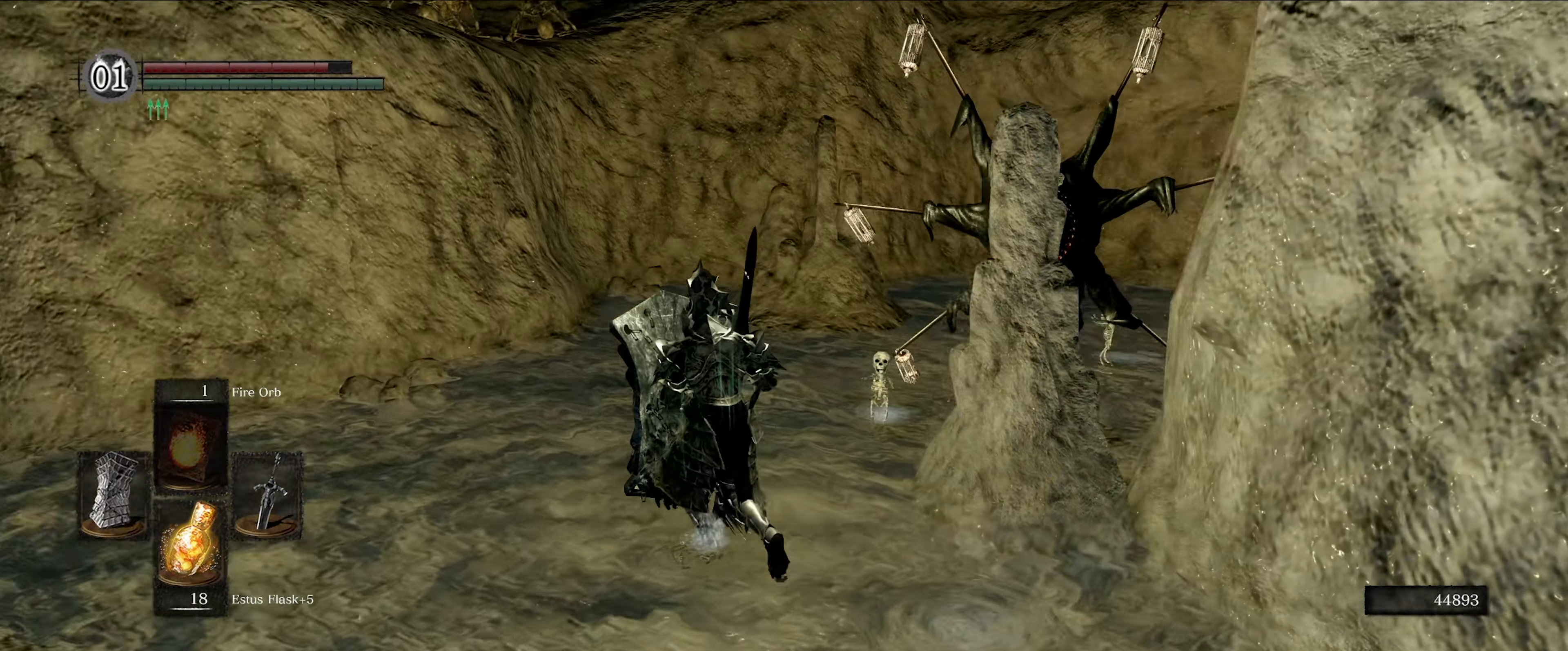
{"buttons": ["L1"], "left_stick": "up", "right_stick": "center", "events": [[300, "right_stick", "center"], [400, "left_stick", "up"]]}
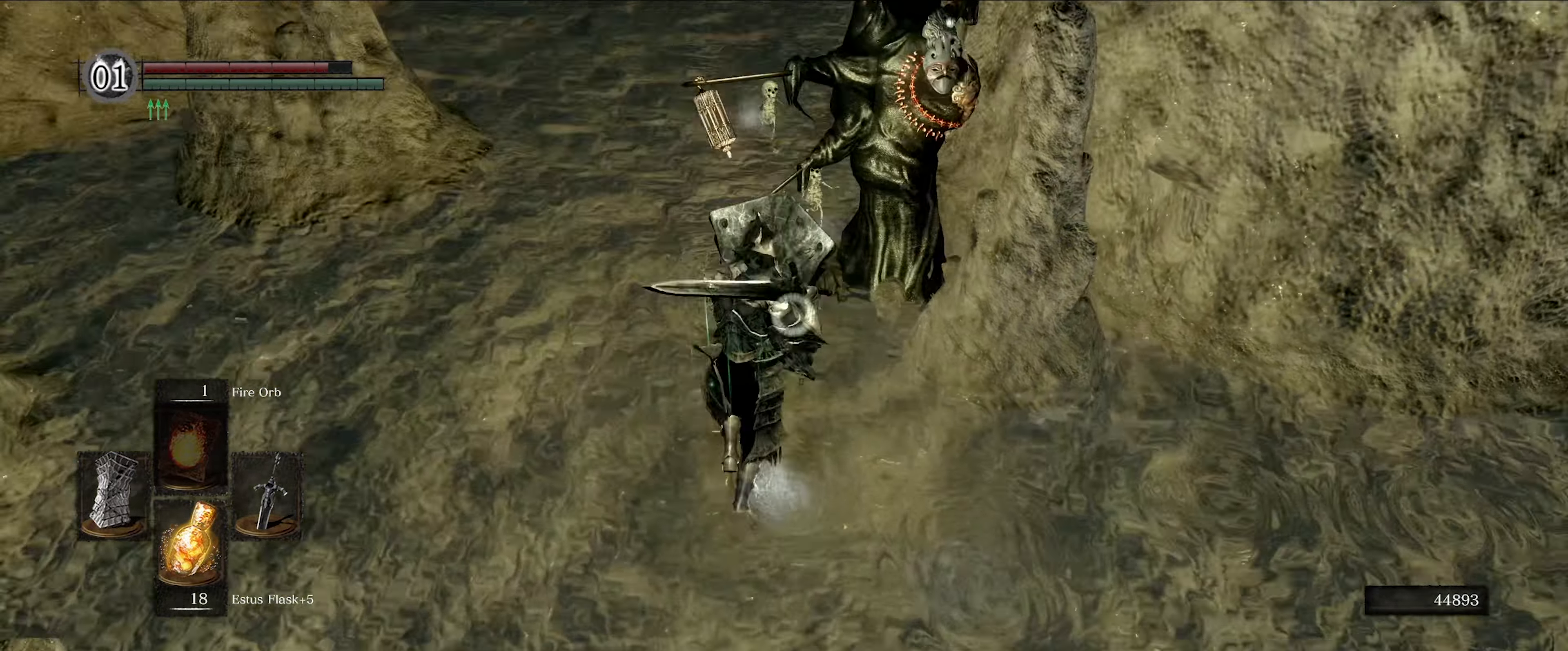
{"buttons": ["L1"], "left_stick": "down-left", "right_stick": "center", "events": [[83, "left_stick", "up-left"], [433, "left_stick", "down-left"]]}
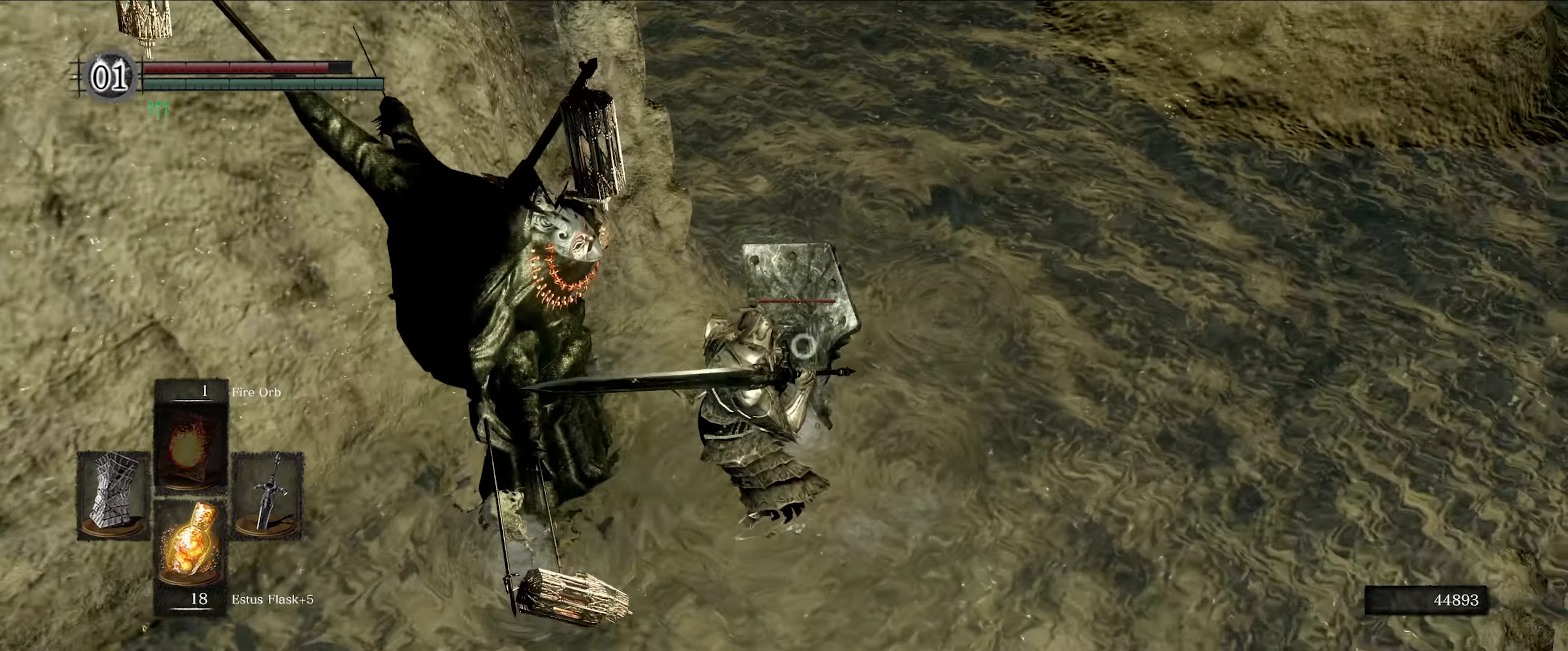
{"buttons": ["L1"], "left_stick": "down", "right_stick": "center", "events": [[233, "left_stick", "down"], [350, "right_stick", "left"], [483, "right_stick", "center"]]}
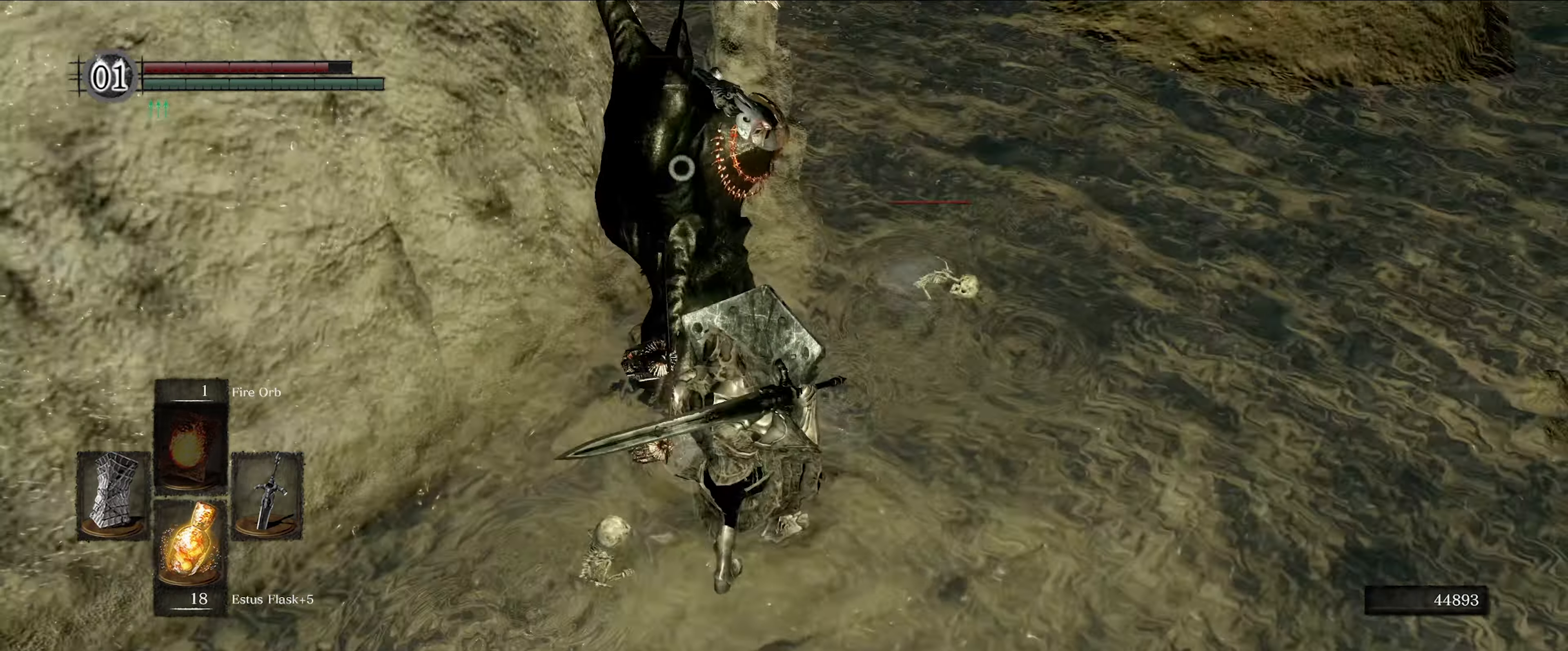
{"buttons": ["L1"], "left_stick": "left", "right_stick": "center", "events": [[117, "left_stick", "down-left"], [400, "left_stick", "left"]]}
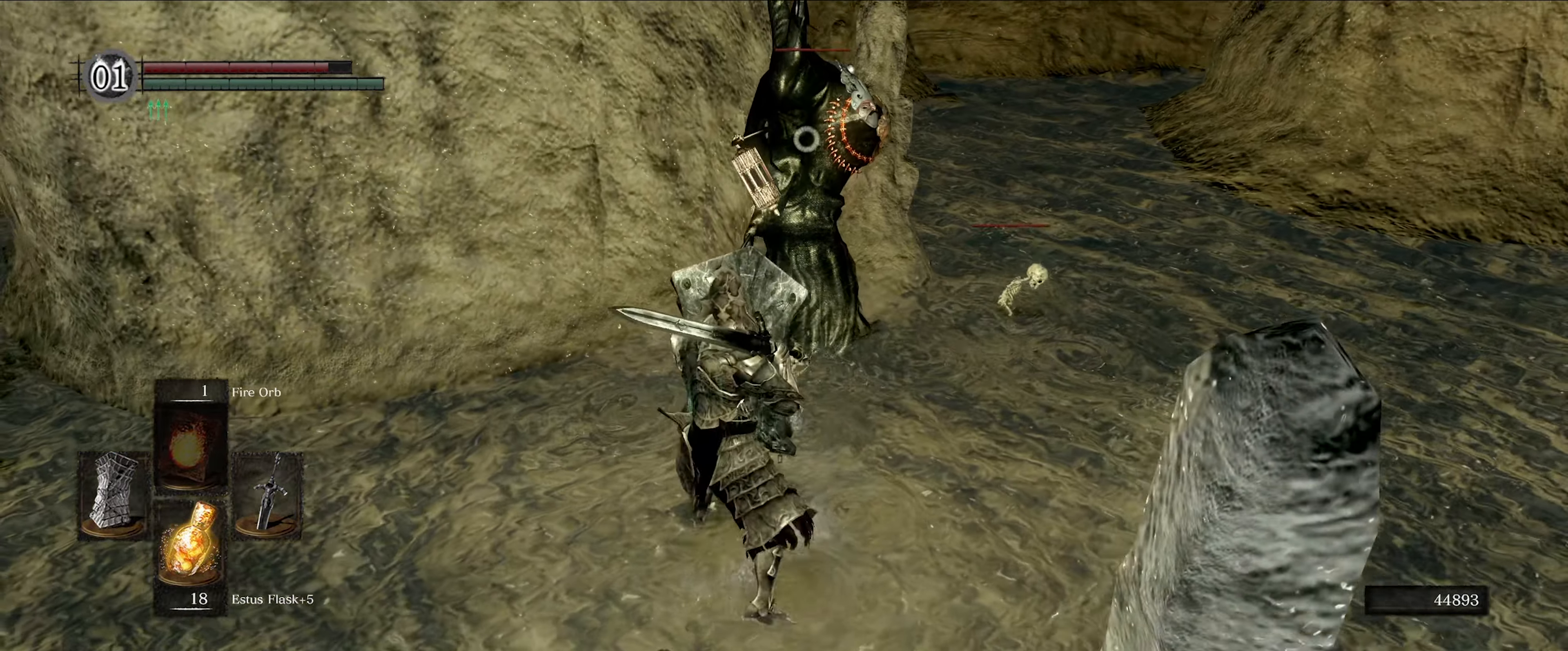
{"buttons": [], "left_stick": "center", "right_stick": "center", "events": [[83, "L1", "up"], [133, "R1", "down"], [233, "R1", "up"], [233, "left_stick", "center"]]}
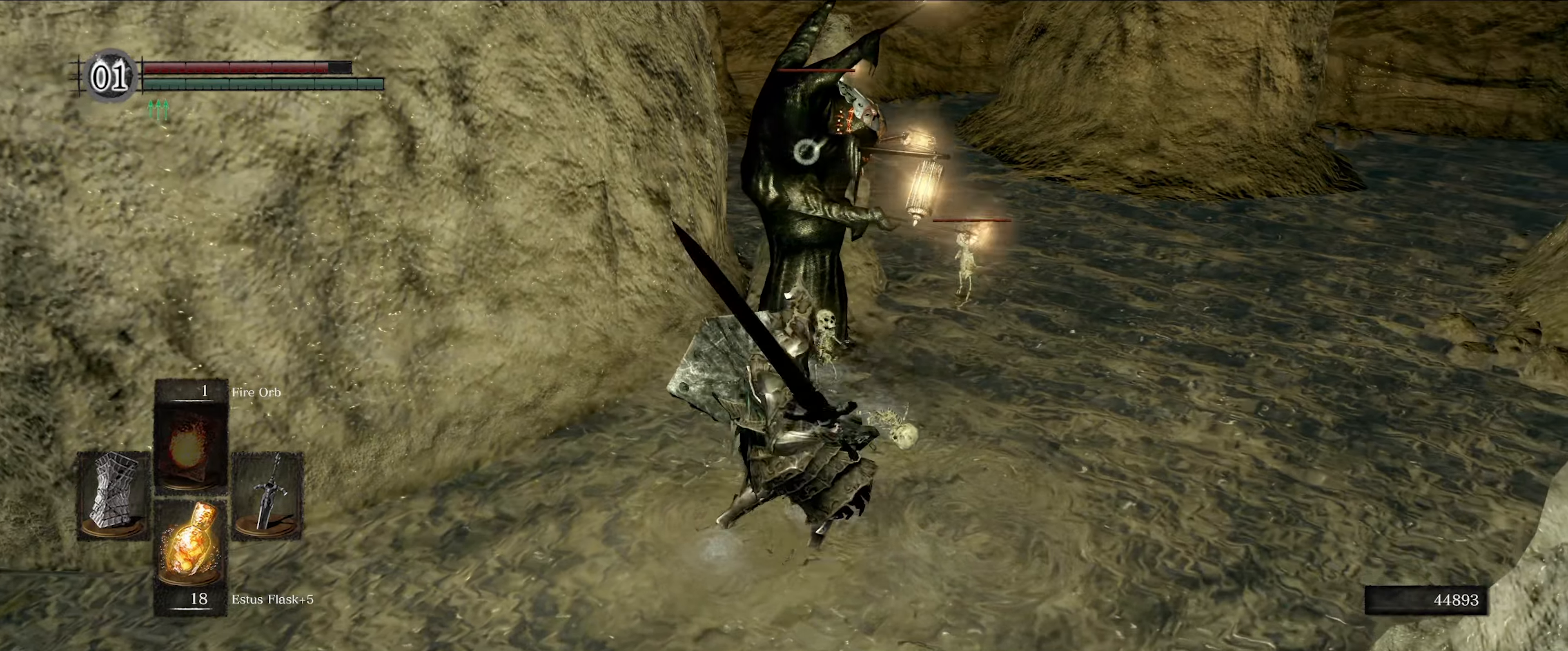
{"buttons": ["R1"], "left_stick": "center", "right_stick": "center", "events": [[467, "R1", "down"]]}
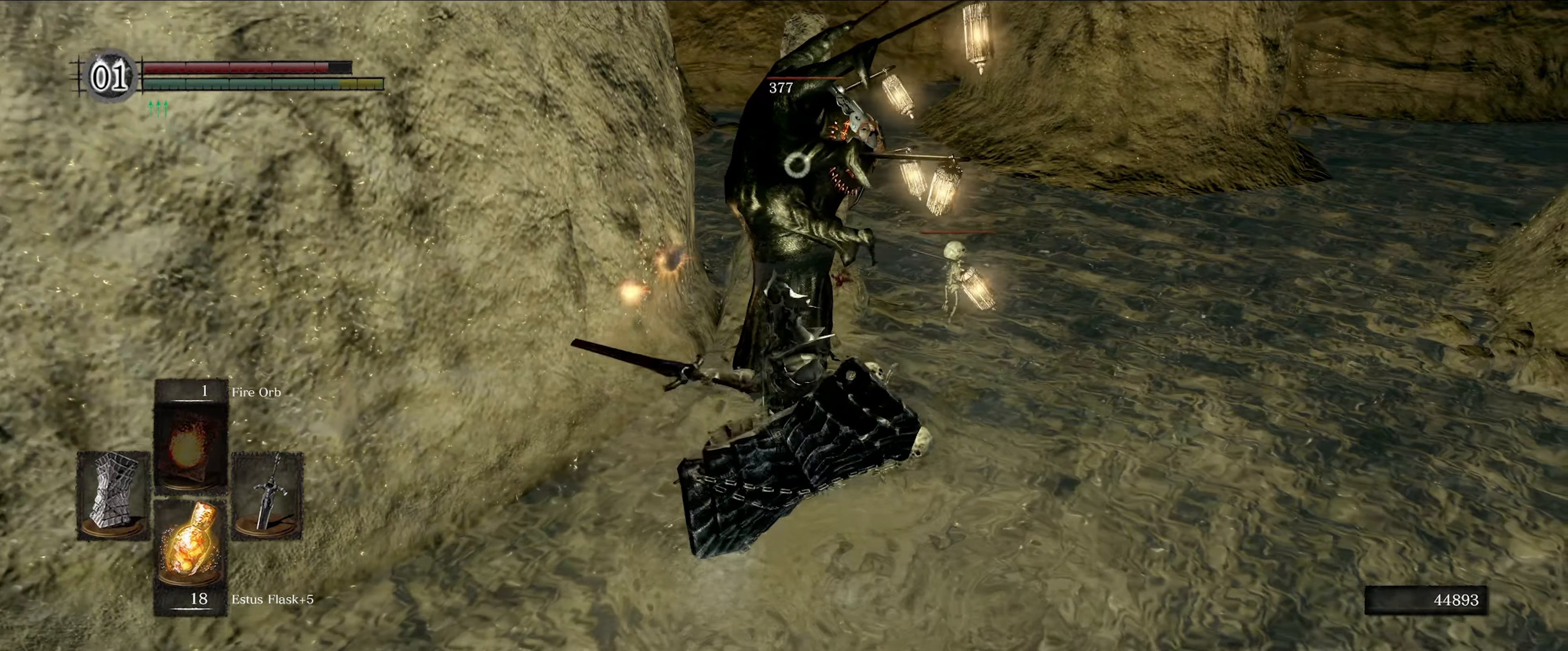
{"buttons": [], "left_stick": "center", "right_stick": "center", "events": [[50, "R1", "up"], [134, "R1", "down"], [184, "R1", "up"], [250, "R1", "down"], [317, "R1", "up"], [384, "R1", "down"], [467, "R1", "up"]]}
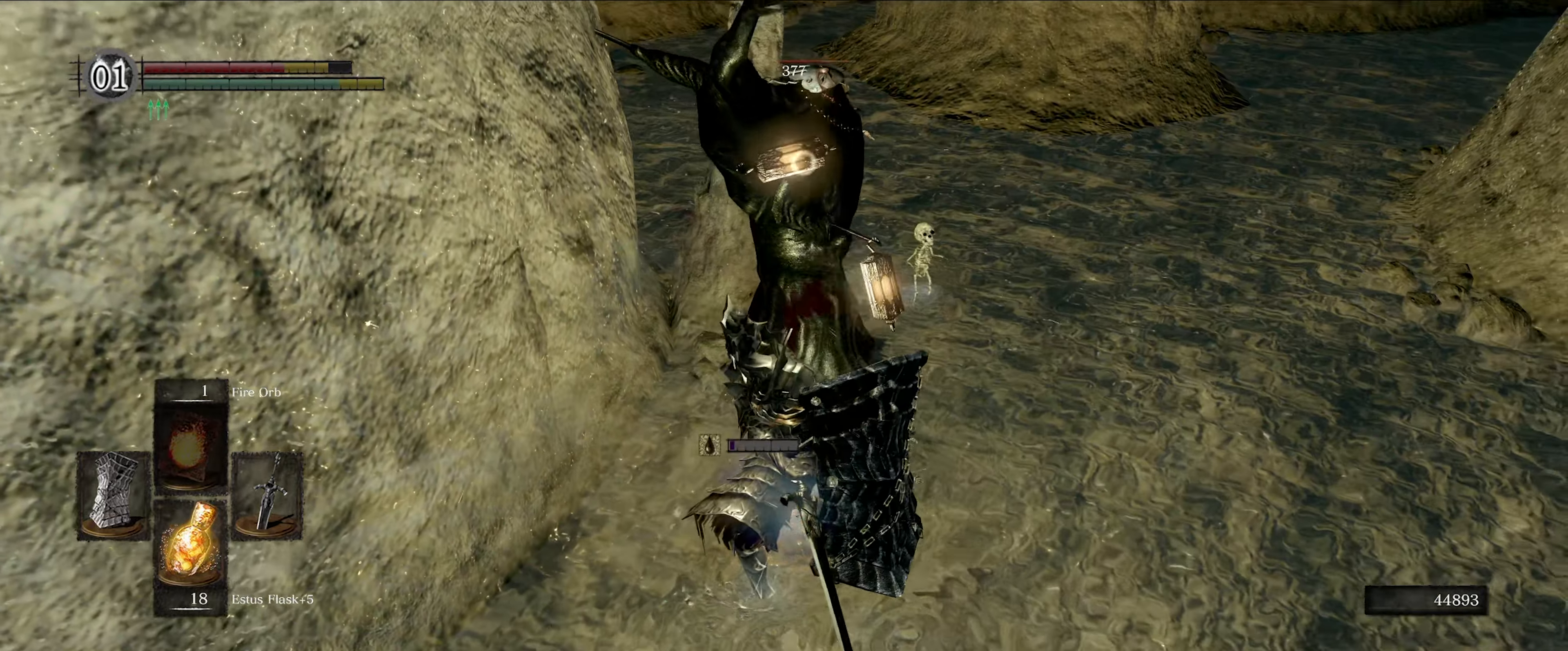
{"buttons": [], "left_stick": "center", "right_stick": "center", "events": [[250, "R1", "down"], [317, "R1", "up"], [417, "R1", "down"], [450, "R1", "up"]]}
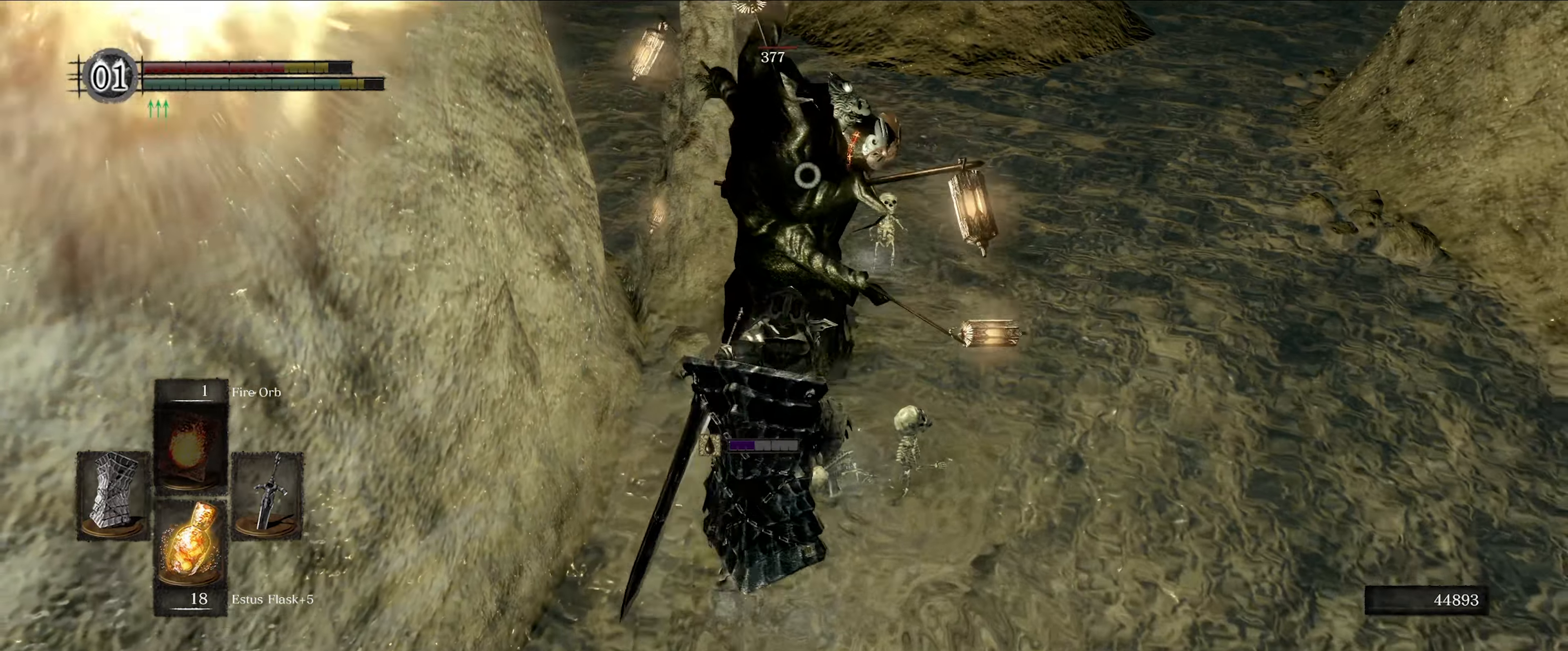
{"buttons": ["R1"], "left_stick": "center", "right_stick": "center", "events": [[50, "R1", "down"], [100, "R1", "up"], [184, "R1", "down"], [234, "R1", "up"], [317, "R1", "down"], [384, "R1", "up"], [467, "R1", "down"]]}
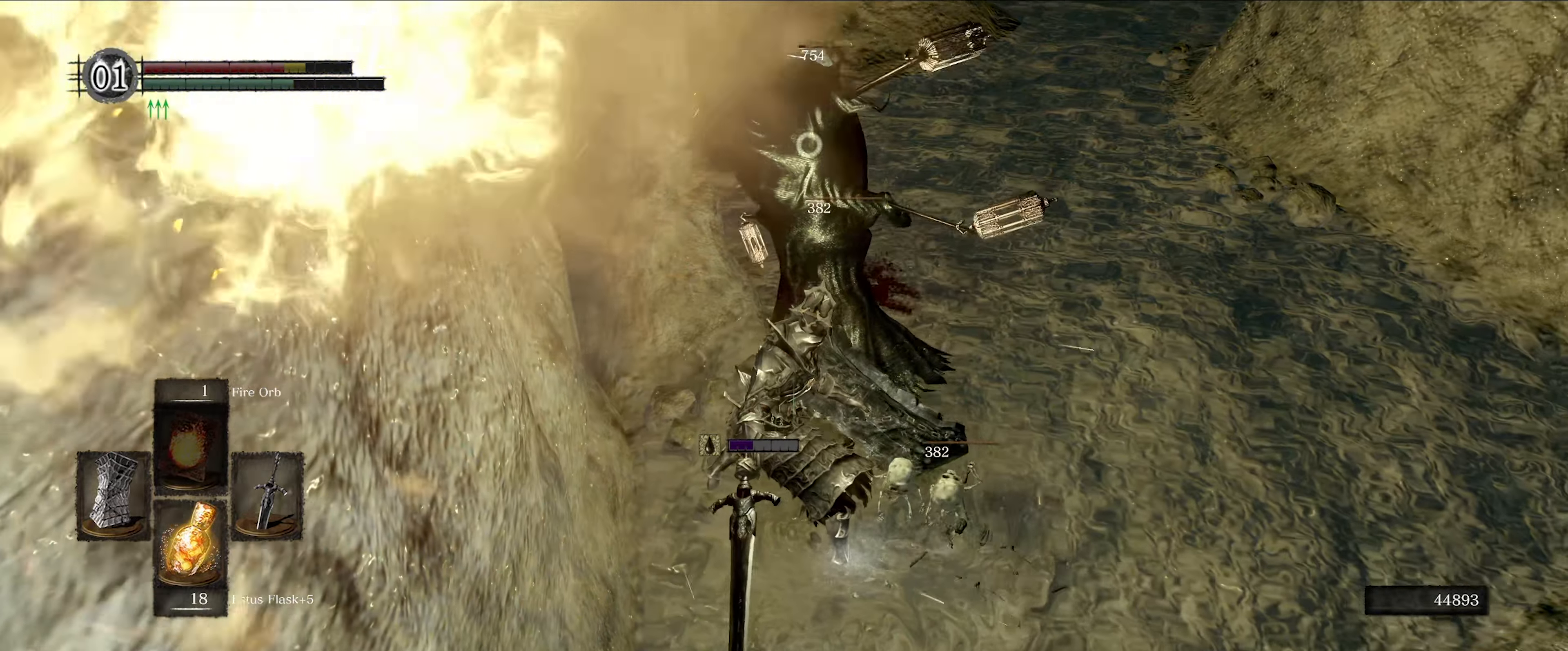
{"buttons": [], "left_stick": "center", "right_stick": "center", "events": [[34, "R1", "up"], [100, "R1", "down"], [184, "R1", "up"], [267, "R1", "down"], [317, "R1", "up"]]}
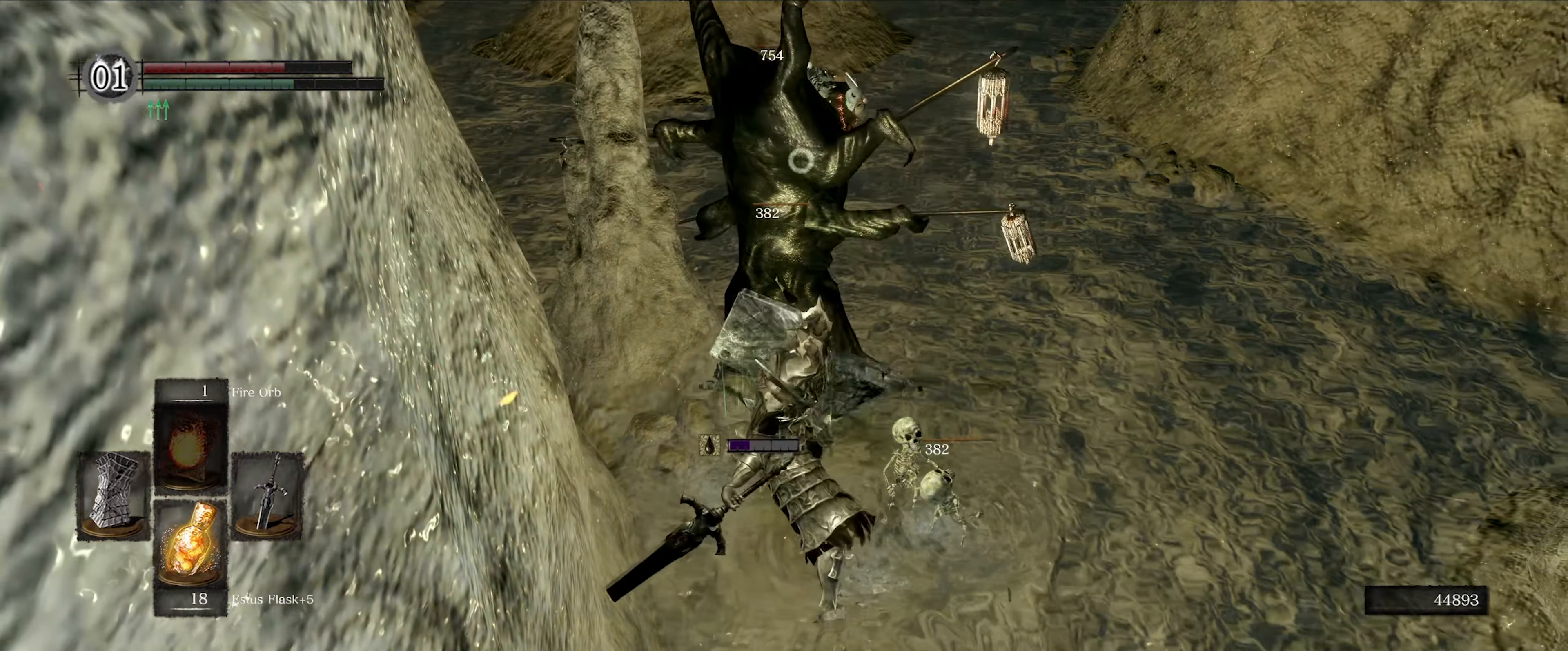
{"buttons": [], "left_stick": "center", "right_stick": "left", "events": [[450, "right_stick", "left"]]}
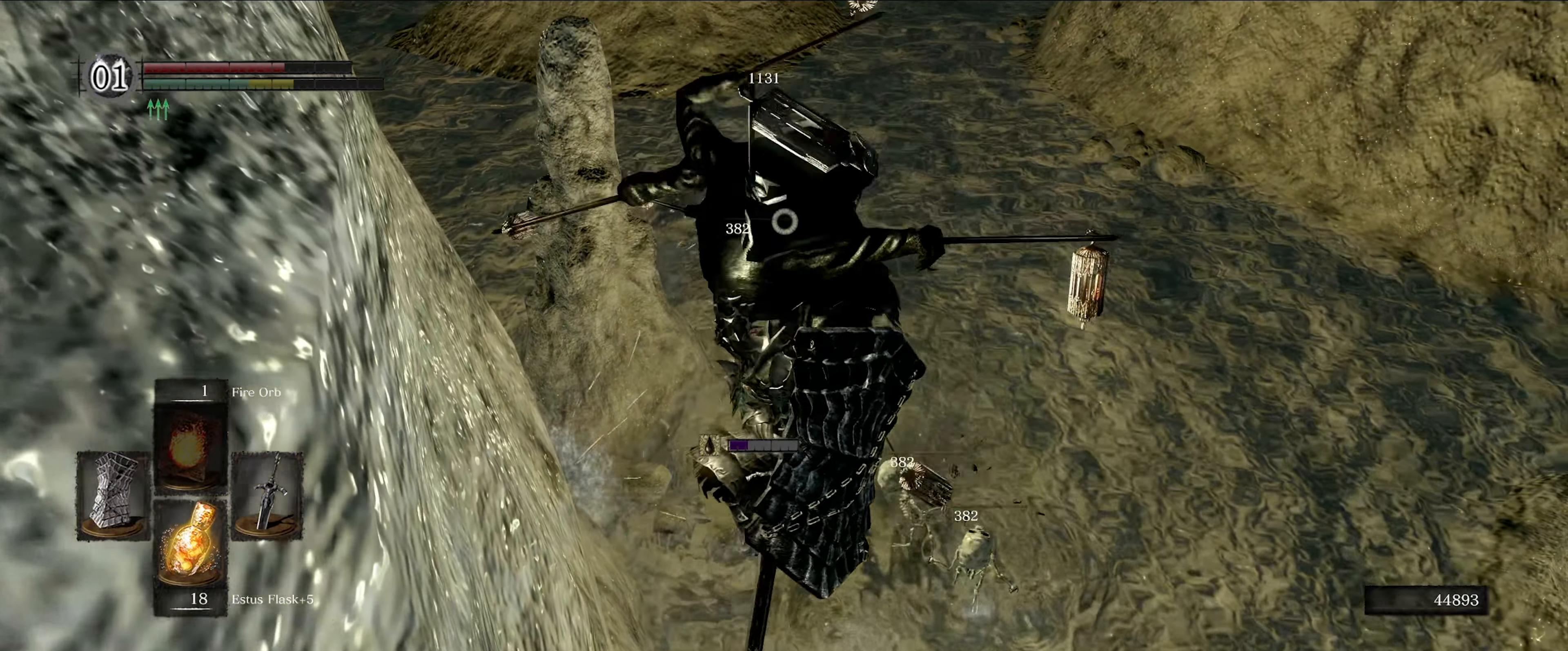
{"buttons": ["L1"], "left_stick": "up-right", "right_stick": "center", "events": [[34, "left_stick", "right"], [67, "L1", "down"], [167, "left_stick", "up-right"], [234, "right_stick", "center"]]}
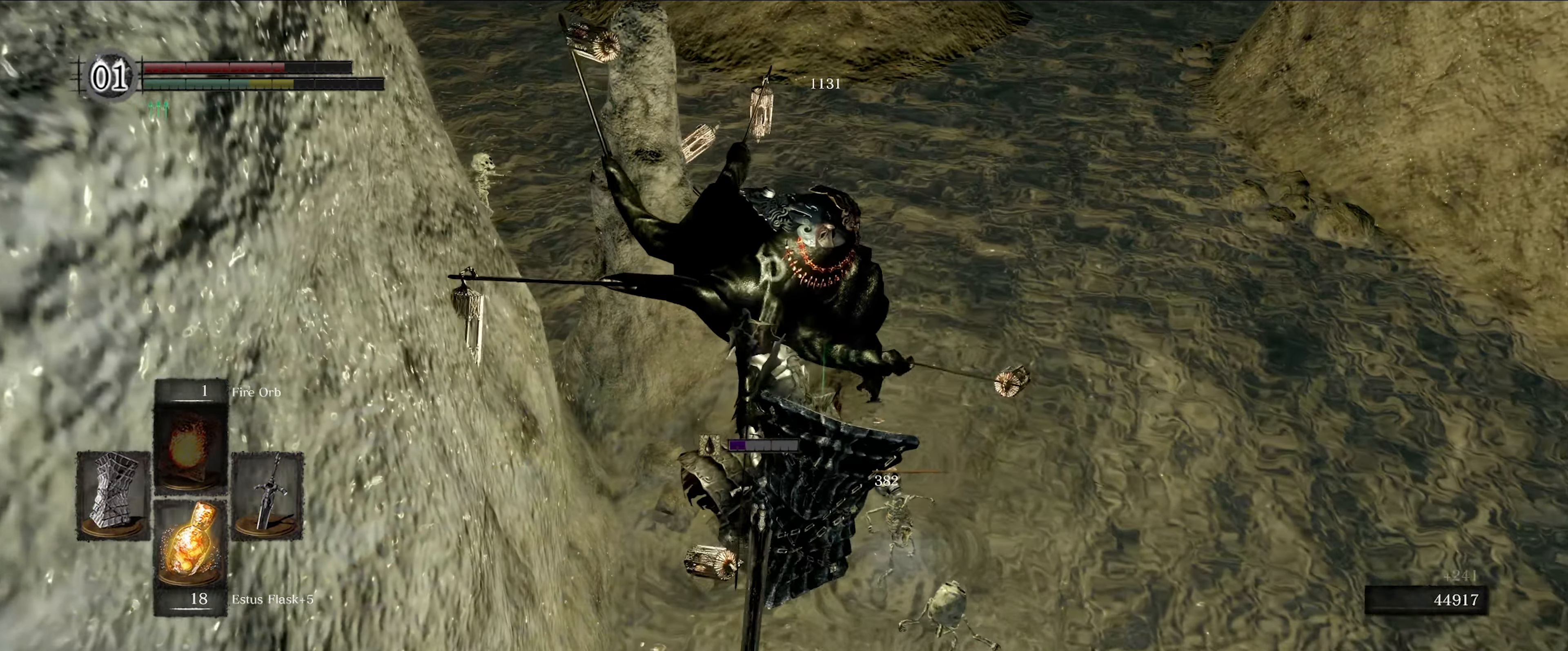
{"buttons": ["L1"], "left_stick": "up-right", "right_stick": "left", "events": [[250, "right_stick", "left"]]}
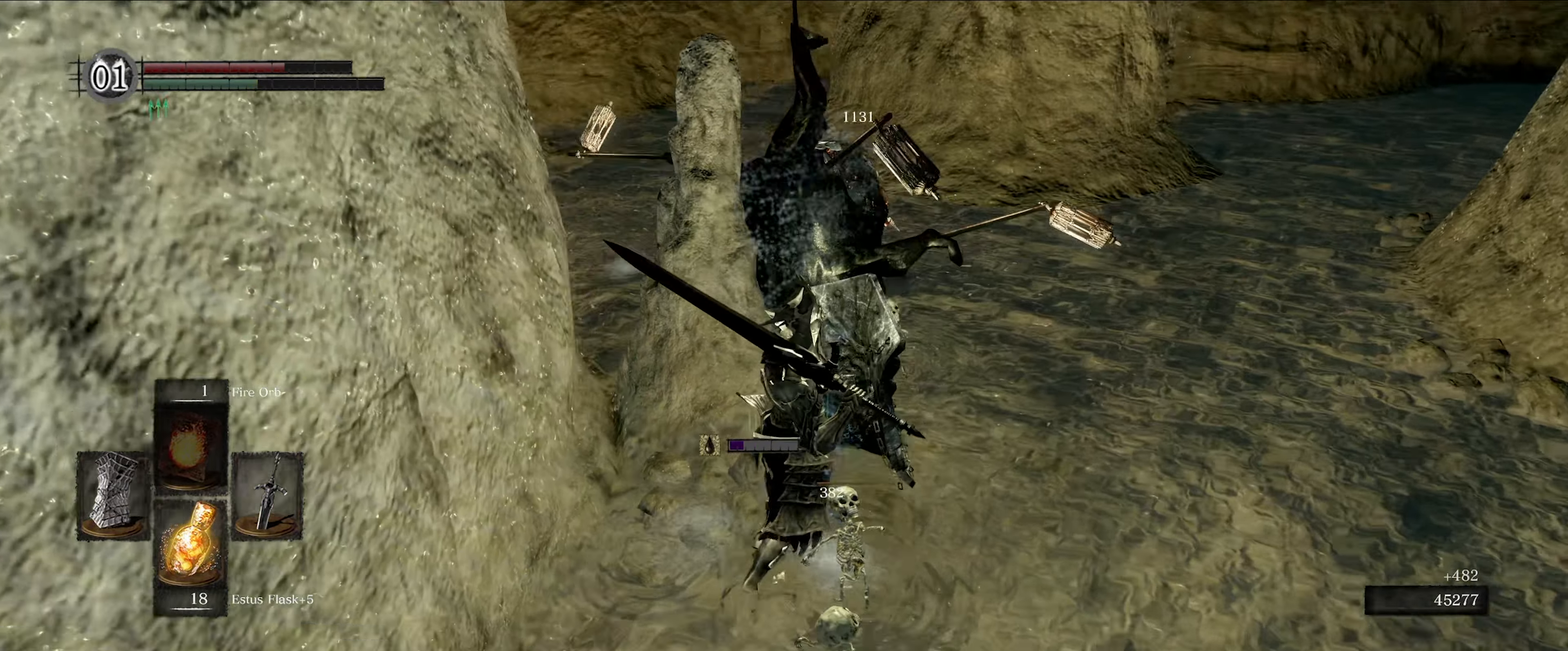
{"buttons": ["L1"], "left_stick": "down-left", "right_stick": "center", "events": [[50, "right_stick", "center"], [66, "left_stick", "right"], [200, "right_stick", "left"], [416, "right_stick", "center"], [433, "left_stick", "down-left"]]}
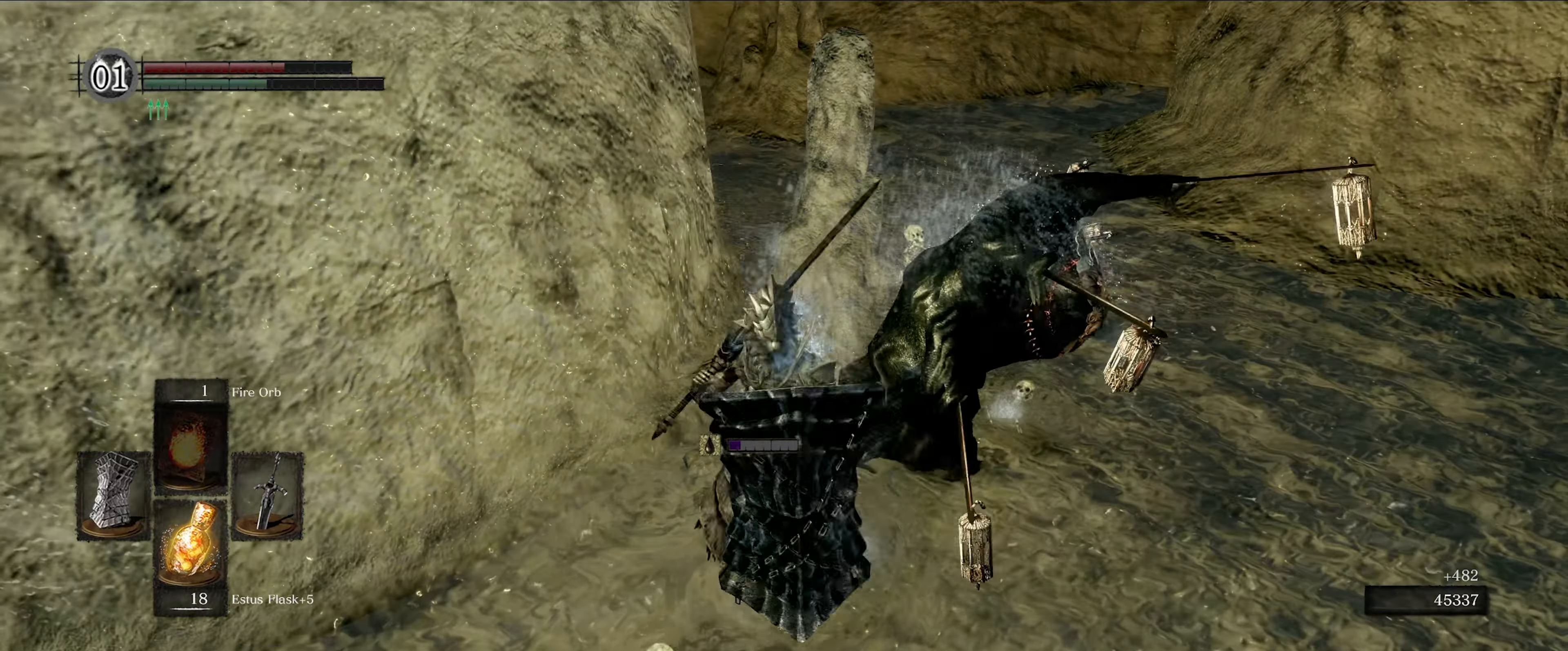
{"buttons": ["L1"], "left_stick": "left", "right_stick": "left", "events": [[133, "left_stick", "left"], [266, "left_stick", "down-left"], [316, "right_stick", "left"], [500, "left_stick", "left"]]}
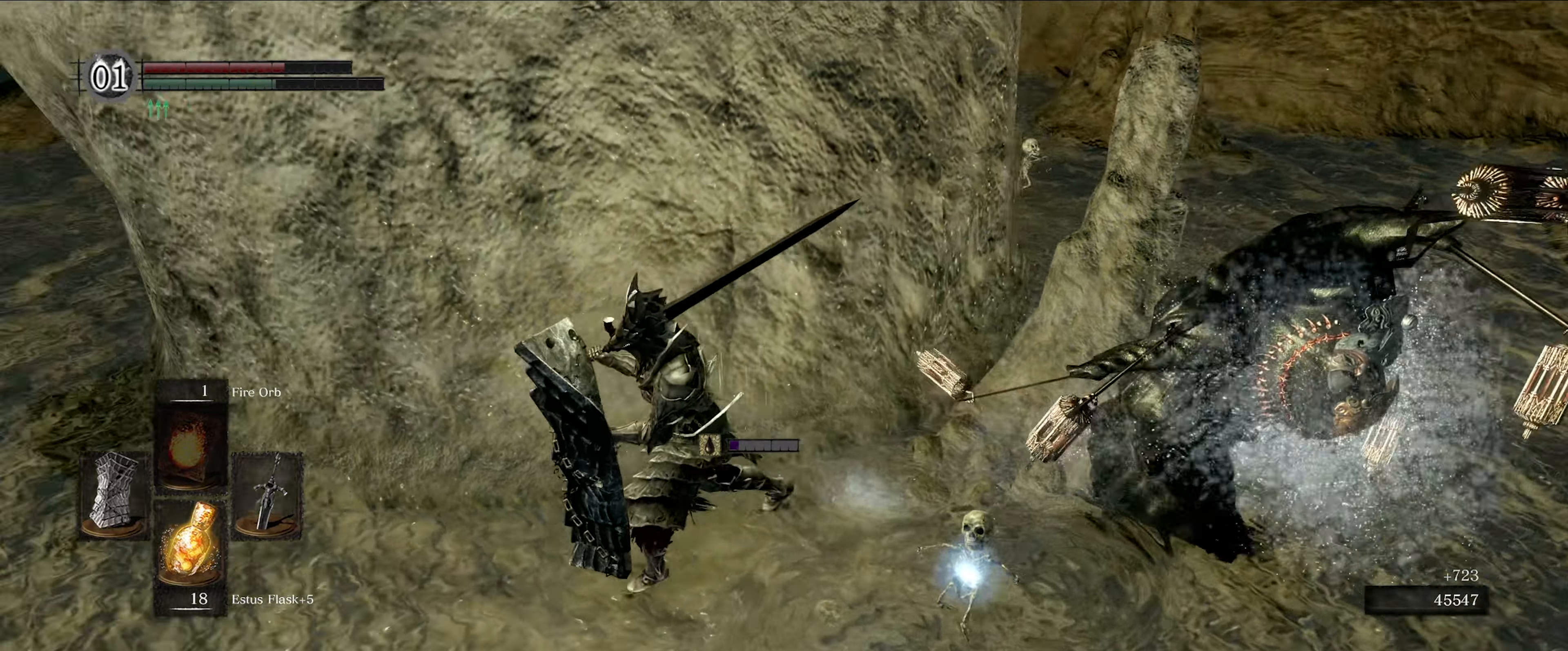
{"buttons": ["L1"], "left_stick": "up-left", "right_stick": "center", "events": [[100, "left_stick", "up-left"], [200, "right_stick", "center"]]}
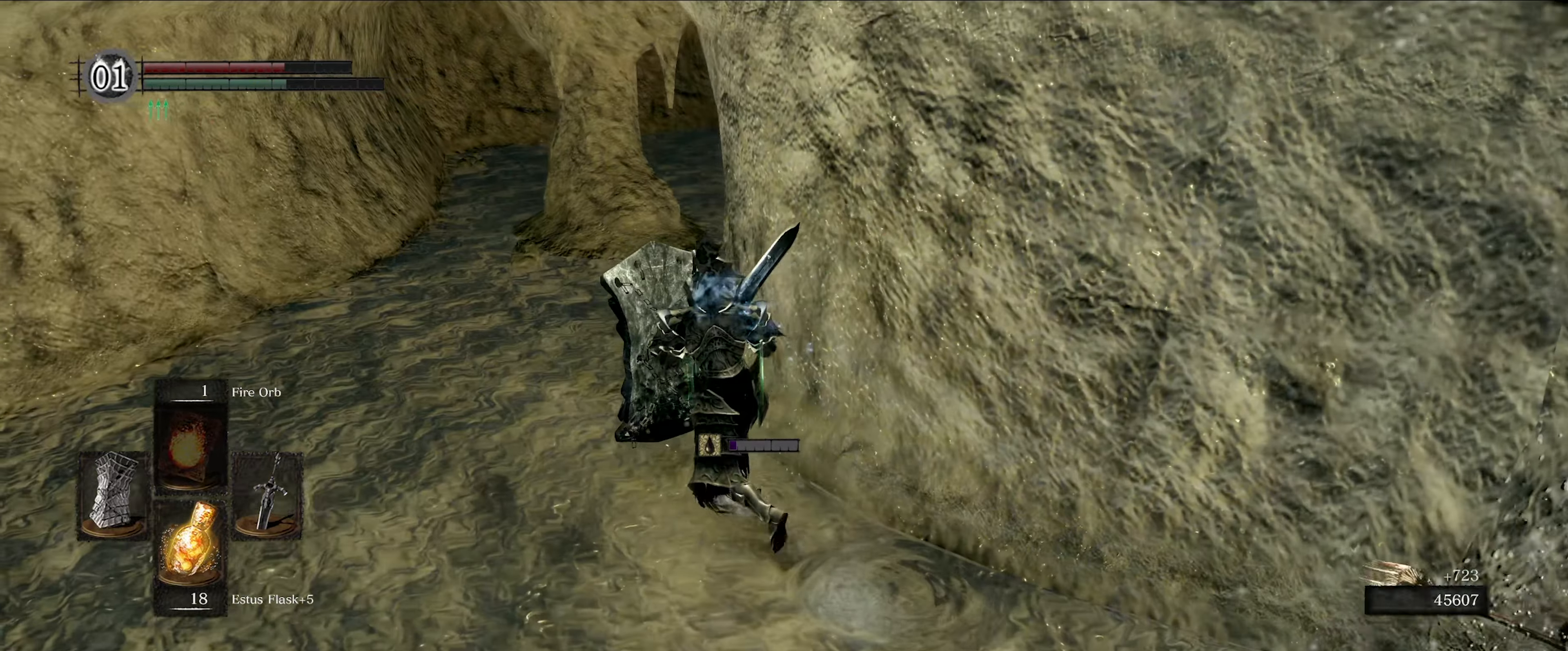
{"buttons": ["L1"], "left_stick": "up", "right_stick": "center", "events": [[266, "right_stick", "up-right"], [483, "left_stick", "up"], [483, "right_stick", "center"]]}
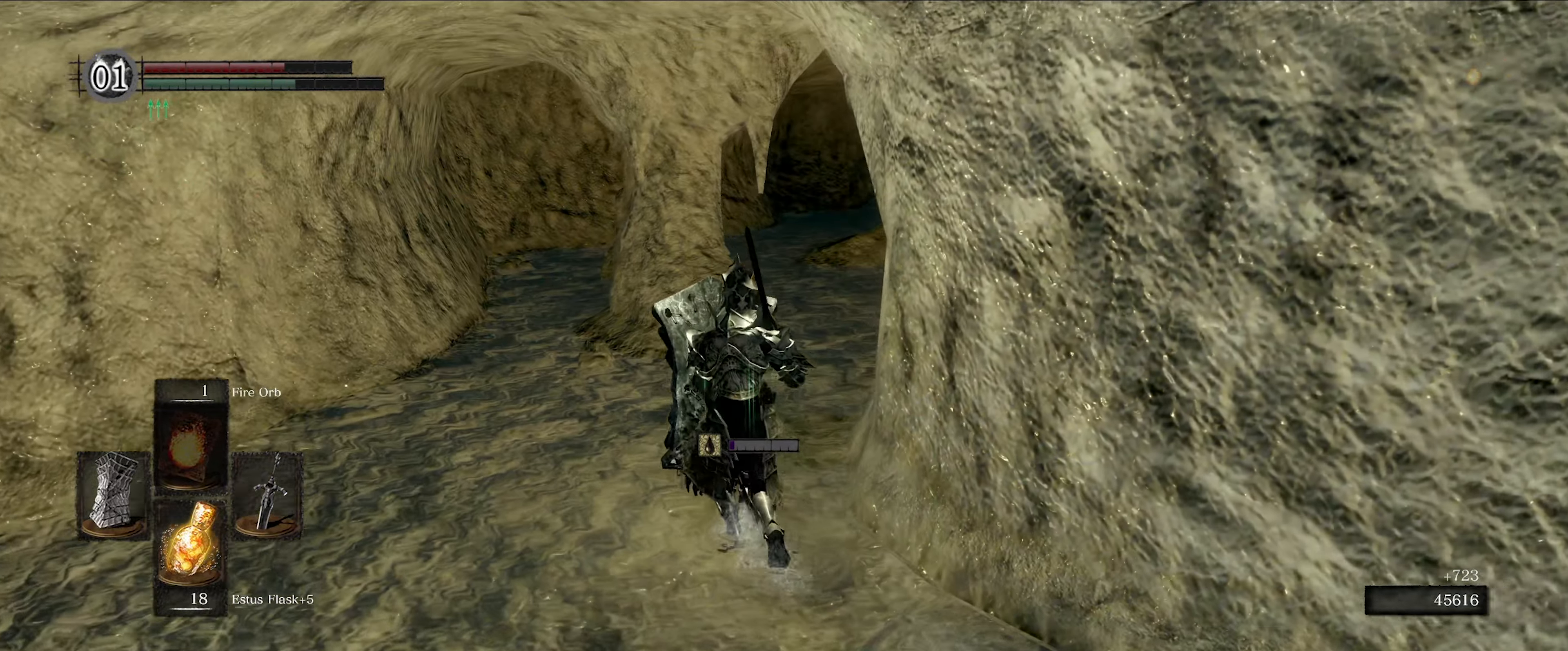
{"buttons": ["L1"], "left_stick": "up", "right_stick": "center", "events": [[150, "right_stick", "right"], [483, "right_stick", "center"]]}
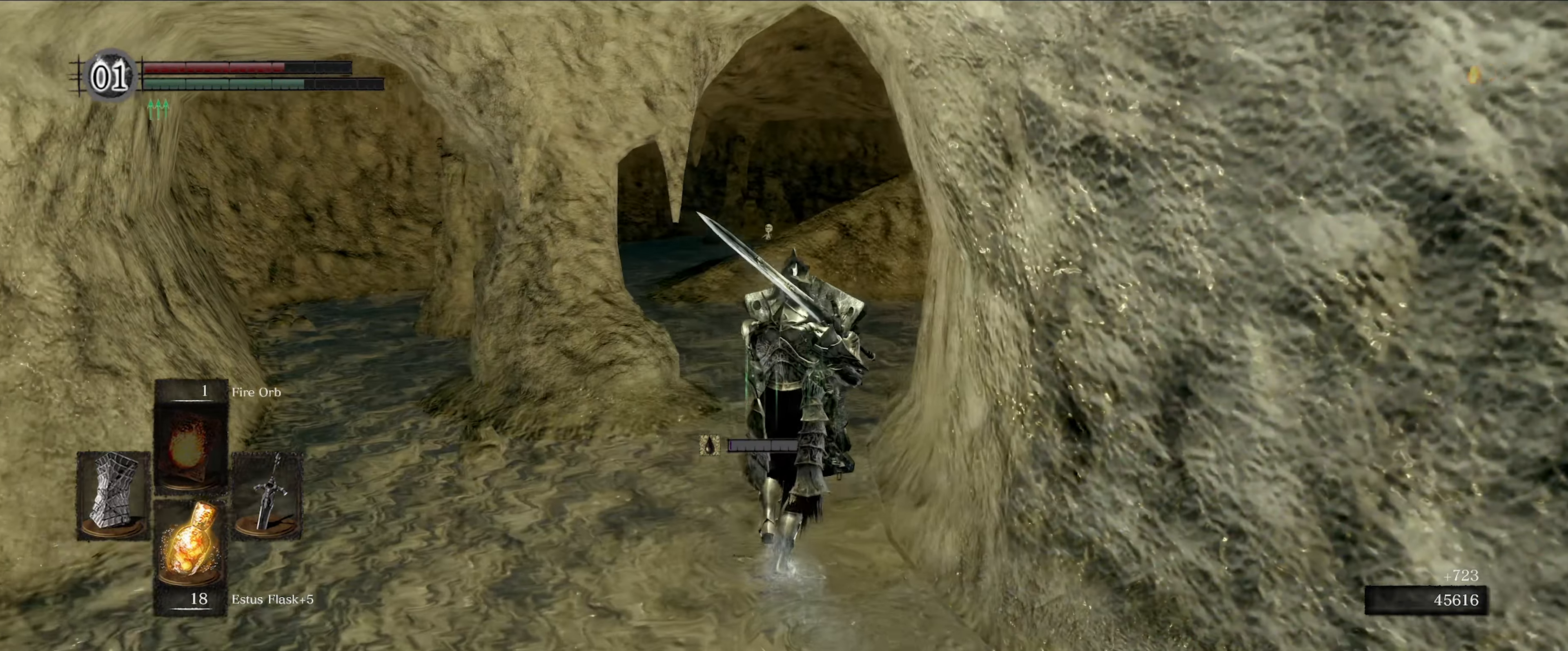
{"buttons": ["L1"], "left_stick": "up", "right_stick": "center", "events": []}